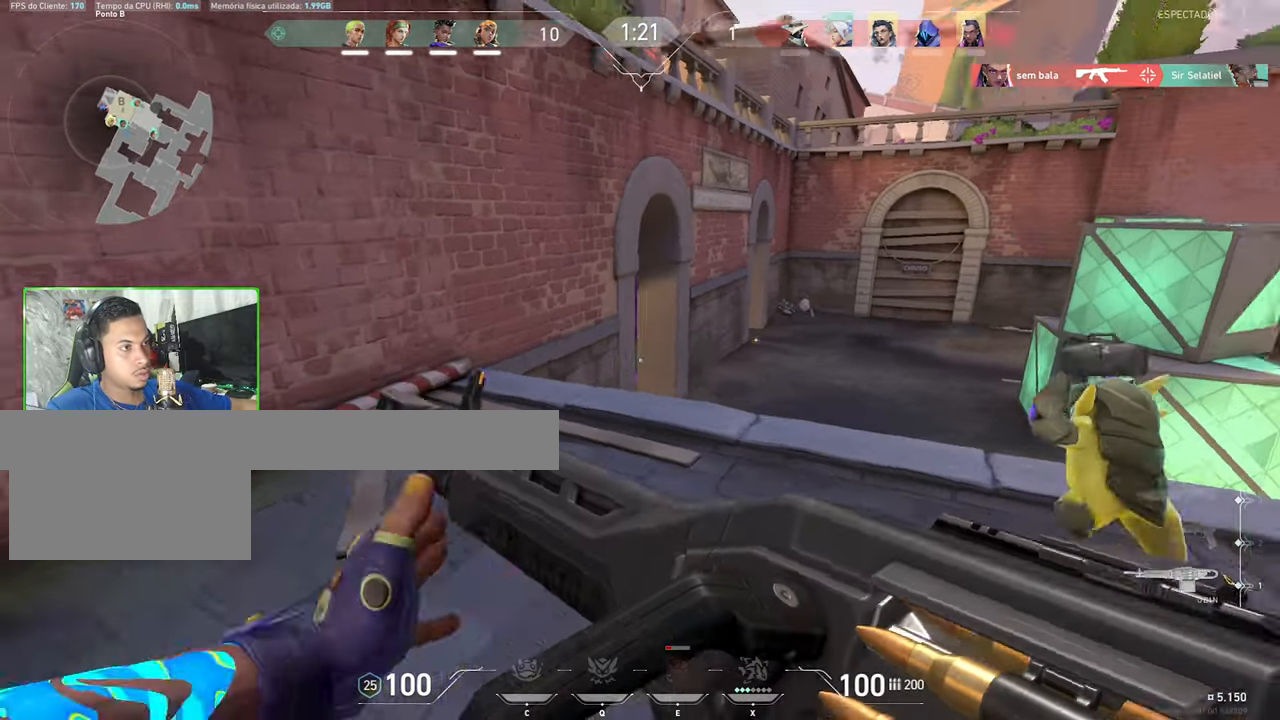
Gameplay with keyboard and mouse; each line is a JSON object with the keys and mouse buttons held at the frame after it. "events" lists presses ("down") and releases ("up") of "1", "2", "3", "4", "5", "a", "alt", "c", "caps_lock", "ctrl", "d", "e", "f", "g", "q", "r", "s", "shift", "space", "t", "tab", "v", "w", "x", "z", "mouse_left", "mouse_wheel" and "mouse_right" between this image and that frame as [ms after this image, input, new state], when the widget could be followed in between. "mouse_left", "mouse_wheel", "mouse_right" = the "left", "wheel", "right" buttons of the "mouse" list. No other keys are recorded. "wheel" means that the mouse wheel is clicked or scrolled. "mouse_move" is the direction in which the mouse moves at that frame (one of eight, or "still"), when it could be read.
{"keys": ["d", "shift"], "mouse": [], "mouse_move": "up", "events": [[183, "shift", "down"], [283, "a", "up"], [333, "d", "down"], [333, "shift", "up"], [367, "shift", "down"]]}
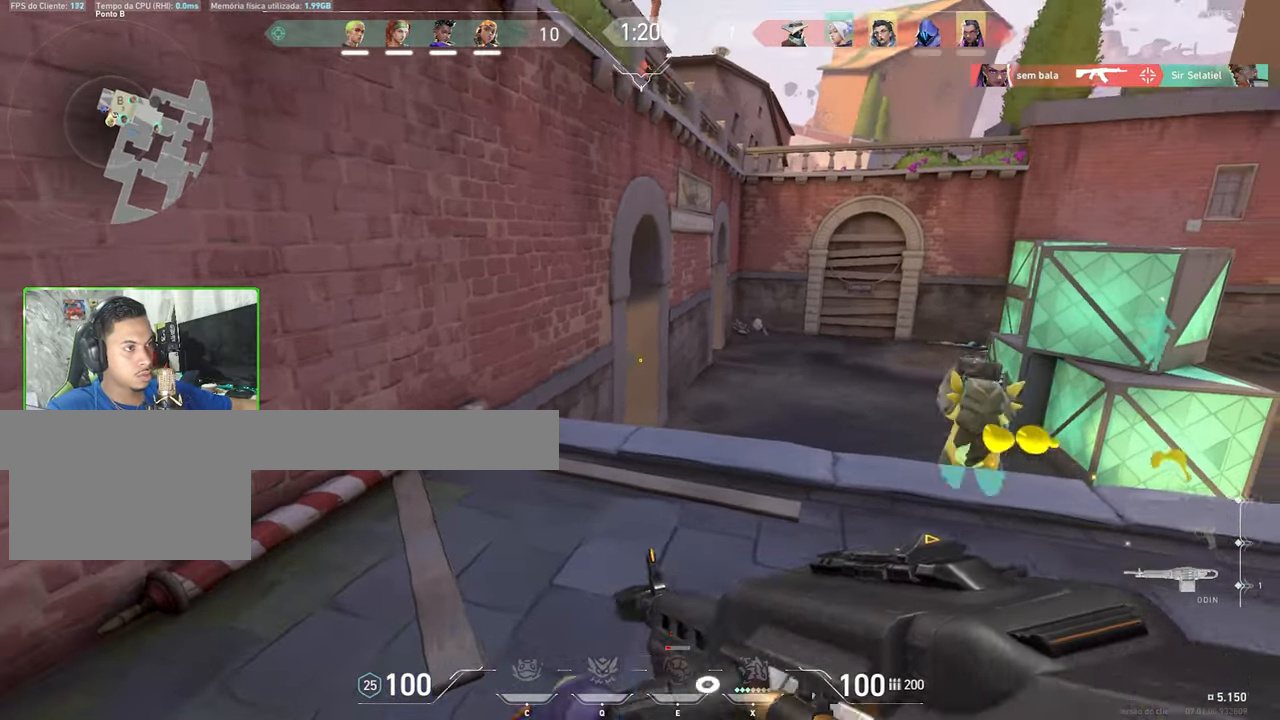
{"keys": ["d"], "mouse": [], "mouse_move": "left", "events": [[17, "shift", "up"]]}
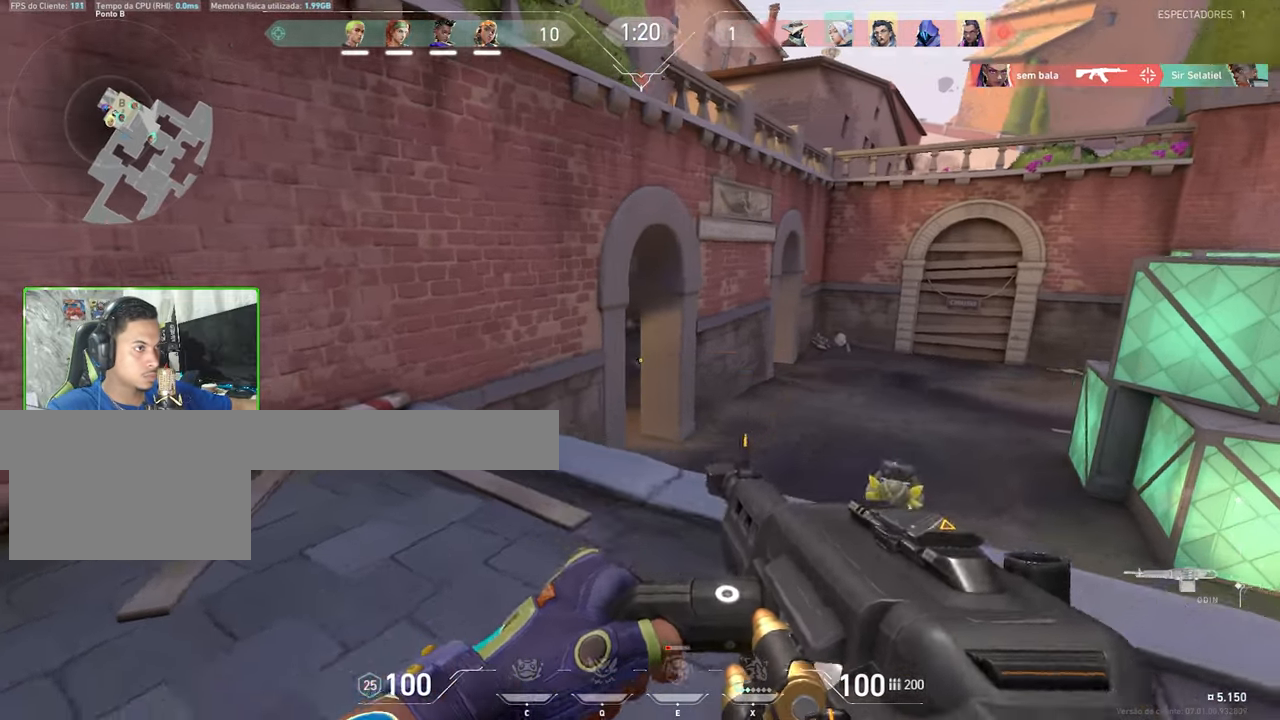
{"keys": ["d", "w"], "mouse": ["right"], "mouse_move": "left", "events": [[83, "mouse_right", "down"], [333, "w", "down"]]}
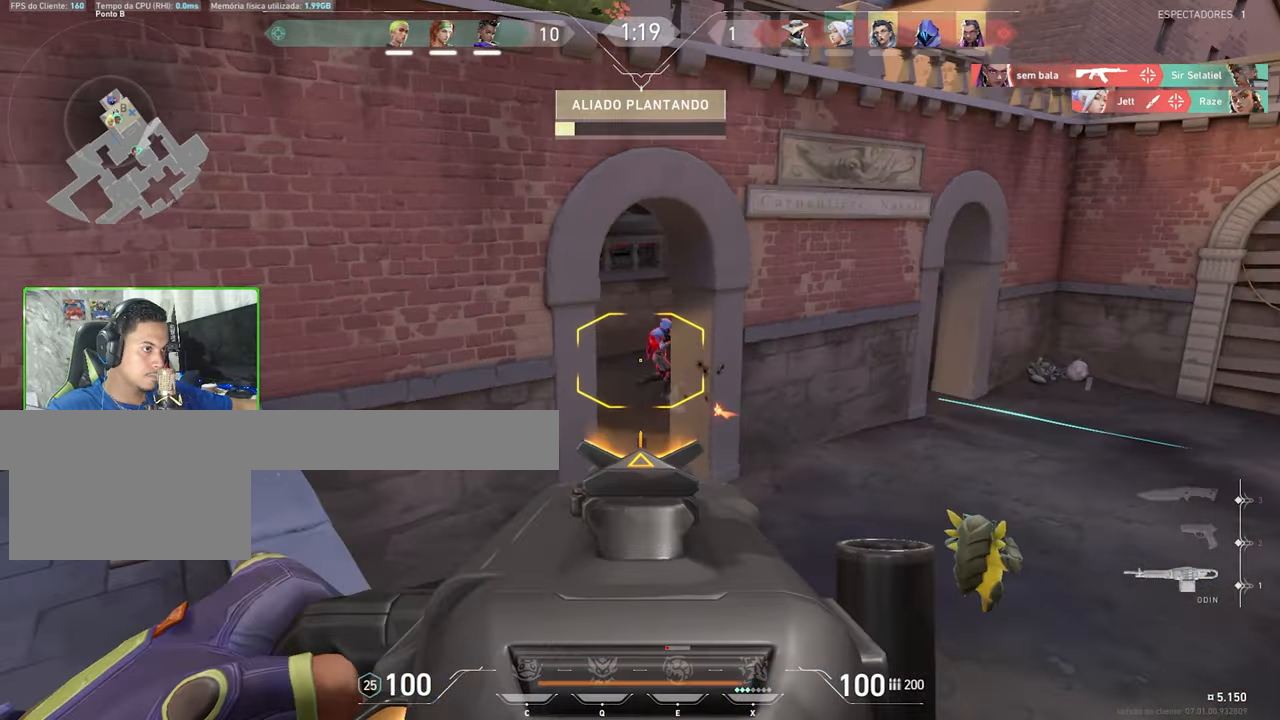
{"keys": ["a"], "mouse": ["right"], "mouse_move": "still", "events": [[50, "d", "up"], [50, "mouse_left", "down"], [100, "shift", "down"], [100, "w", "up"], [233, "a", "down"], [233, "shift", "up"], [467, "mouse_left", "up"]]}
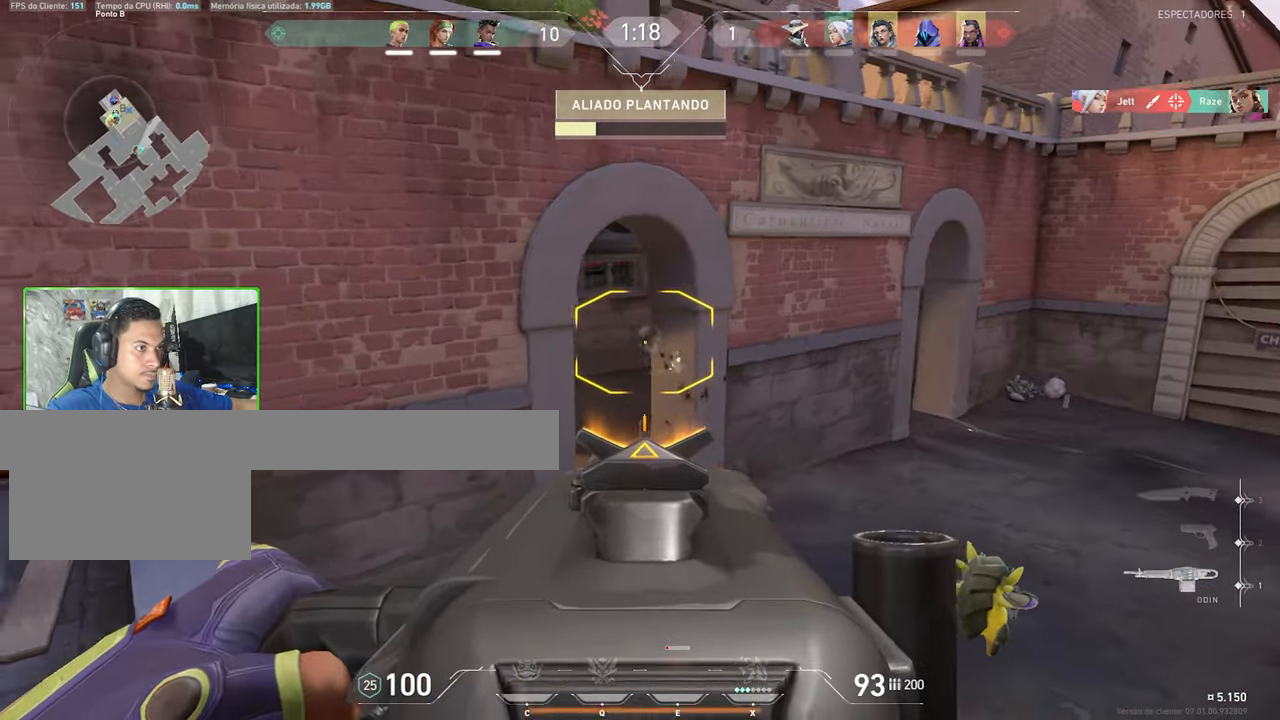
{"keys": ["a", "shift"], "mouse": ["right"], "mouse_move": "right", "events": [[333, "shift", "down"]]}
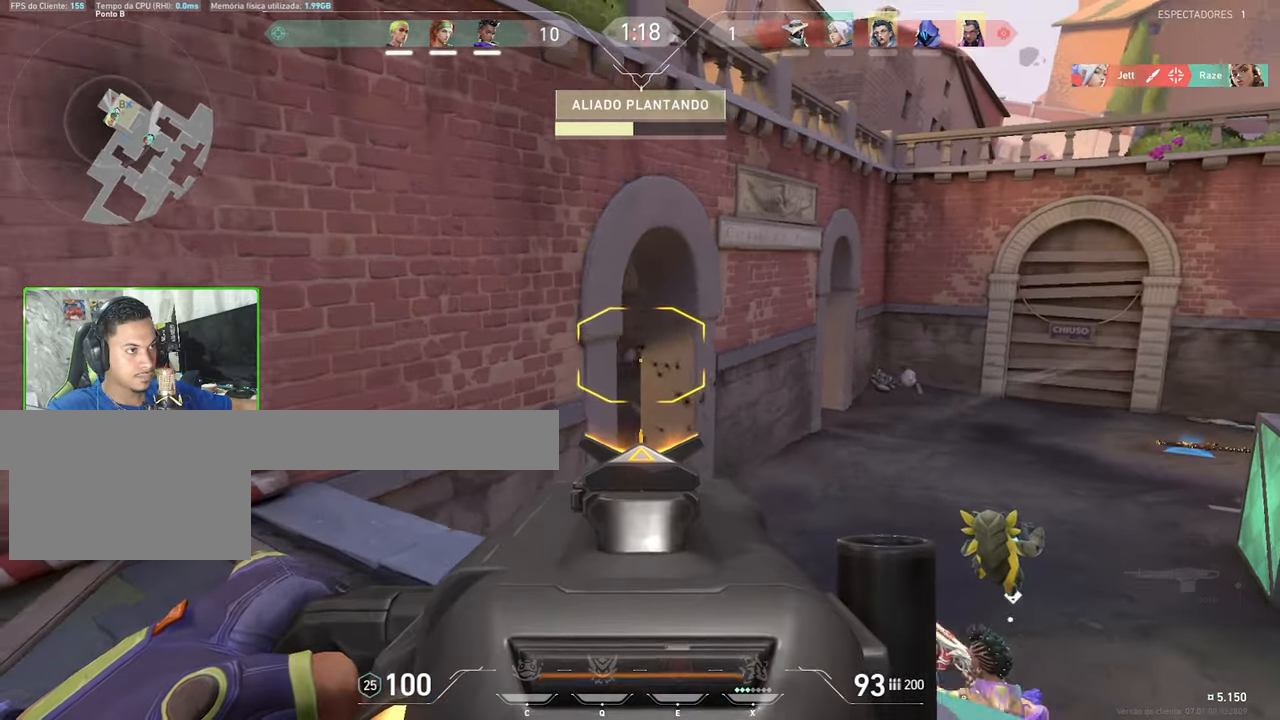
{"keys": ["a", "shift"], "mouse": ["right"], "mouse_move": "still", "events": [[133, "a", "up"], [267, "d", "down"], [317, "a", "down"], [367, "d", "up"]]}
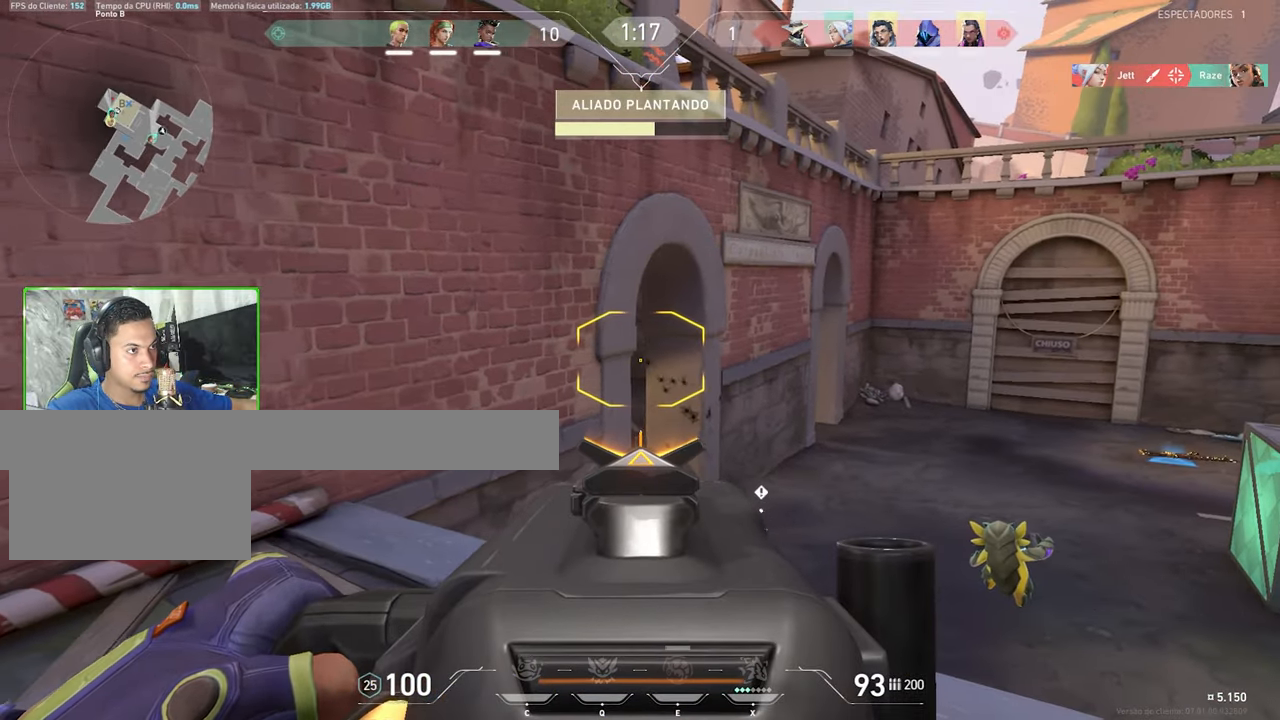
{"keys": ["d"], "mouse": ["left", "right"], "mouse_move": "still", "events": [[100, "a", "up"], [100, "d", "down"], [167, "d", "up"], [183, "d", "down"], [183, "mouse_left", "down"], [233, "shift", "up"]]}
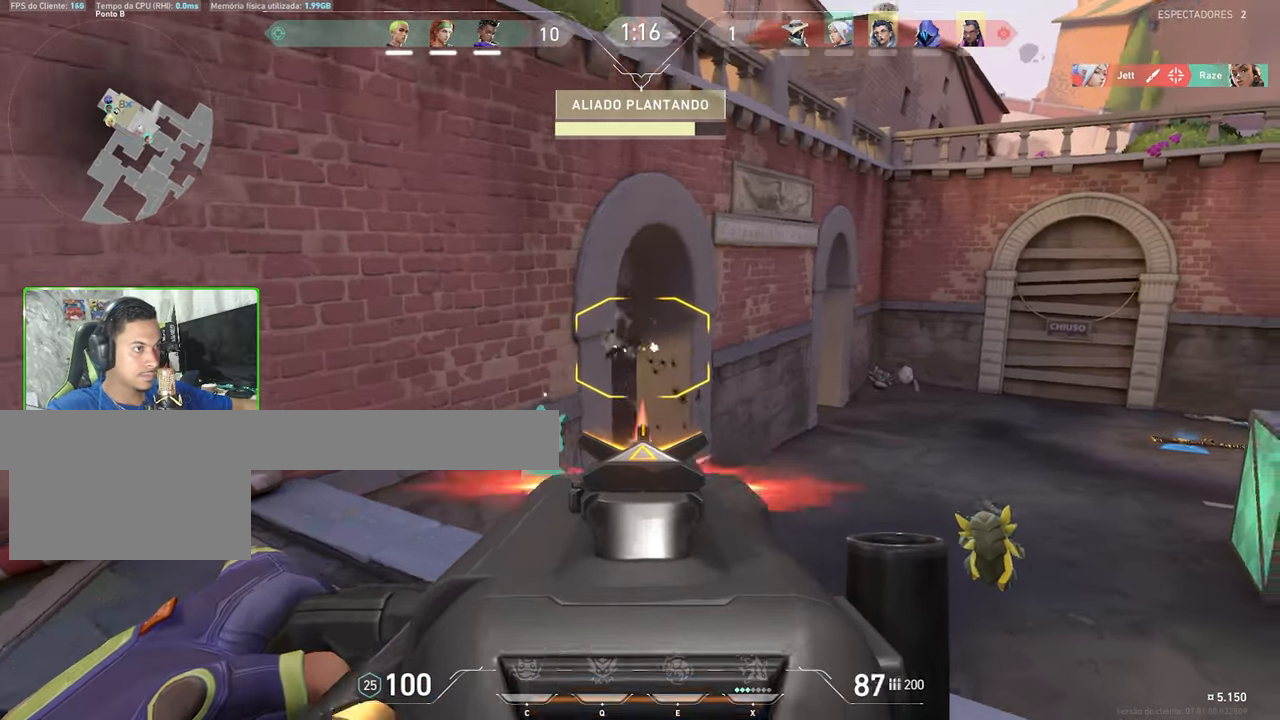
{"keys": ["d"], "mouse": ["right"], "mouse_move": "left", "events": [[150, "d", "up"], [150, "shift", "down"], [350, "d", "down"], [400, "mouse_left", "up"], [400, "shift", "up"]]}
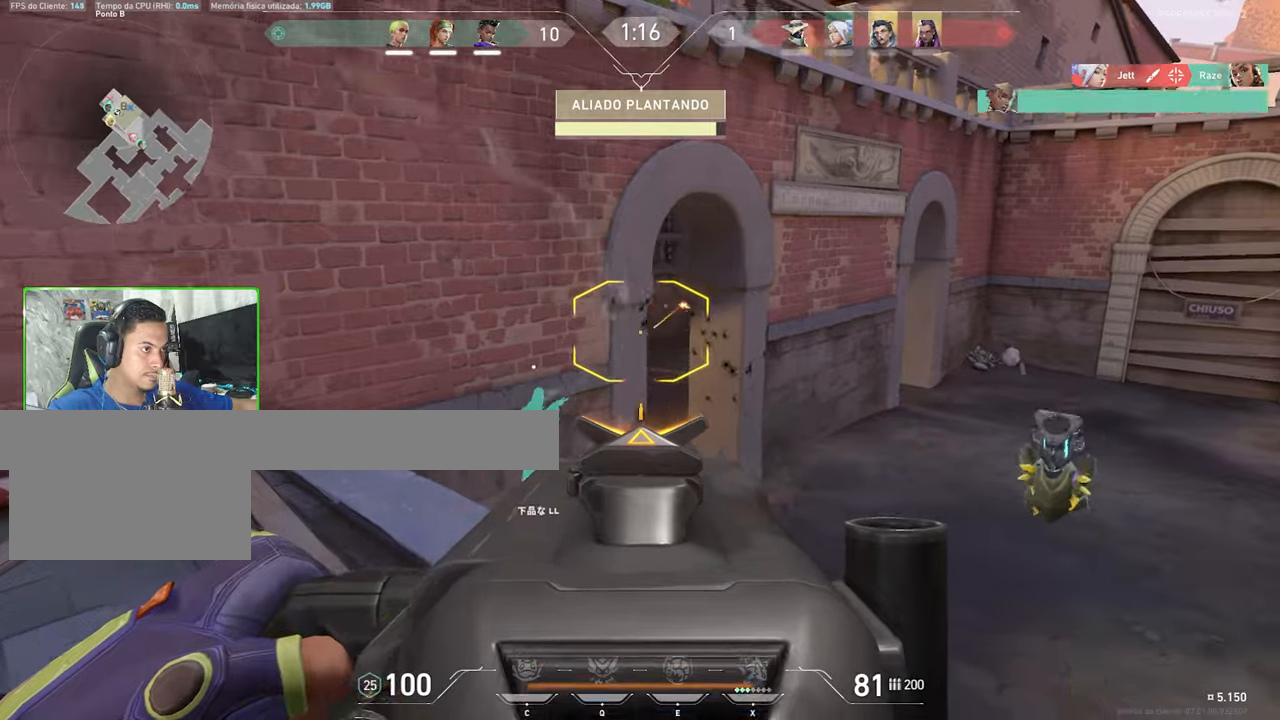
{"keys": [], "mouse": ["left", "right"], "mouse_move": "up", "events": [[217, "a", "down"], [217, "d", "up"], [400, "a", "up"], [450, "mouse_left", "down"]]}
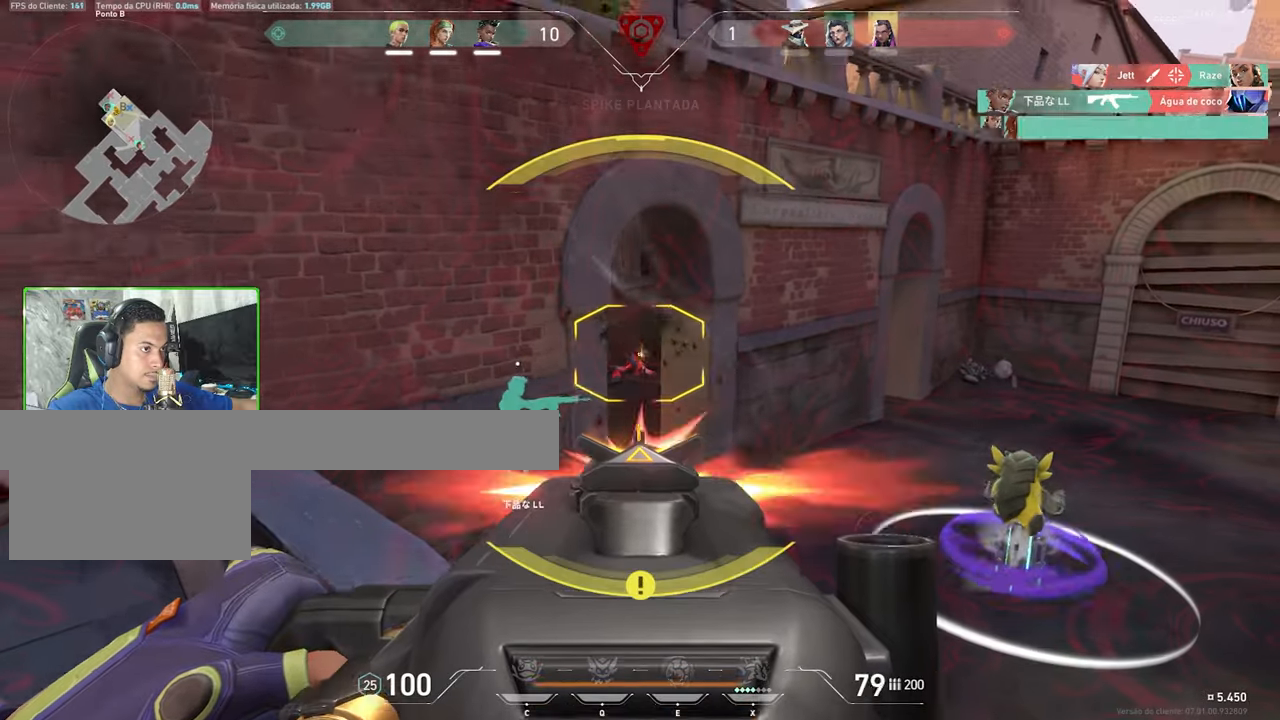
{"keys": ["a", "w"], "mouse": [], "mouse_move": "left", "events": [[134, "mouse_left", "up"], [184, "mouse_right", "up"], [234, "w", "down"], [284, "a", "down"]]}
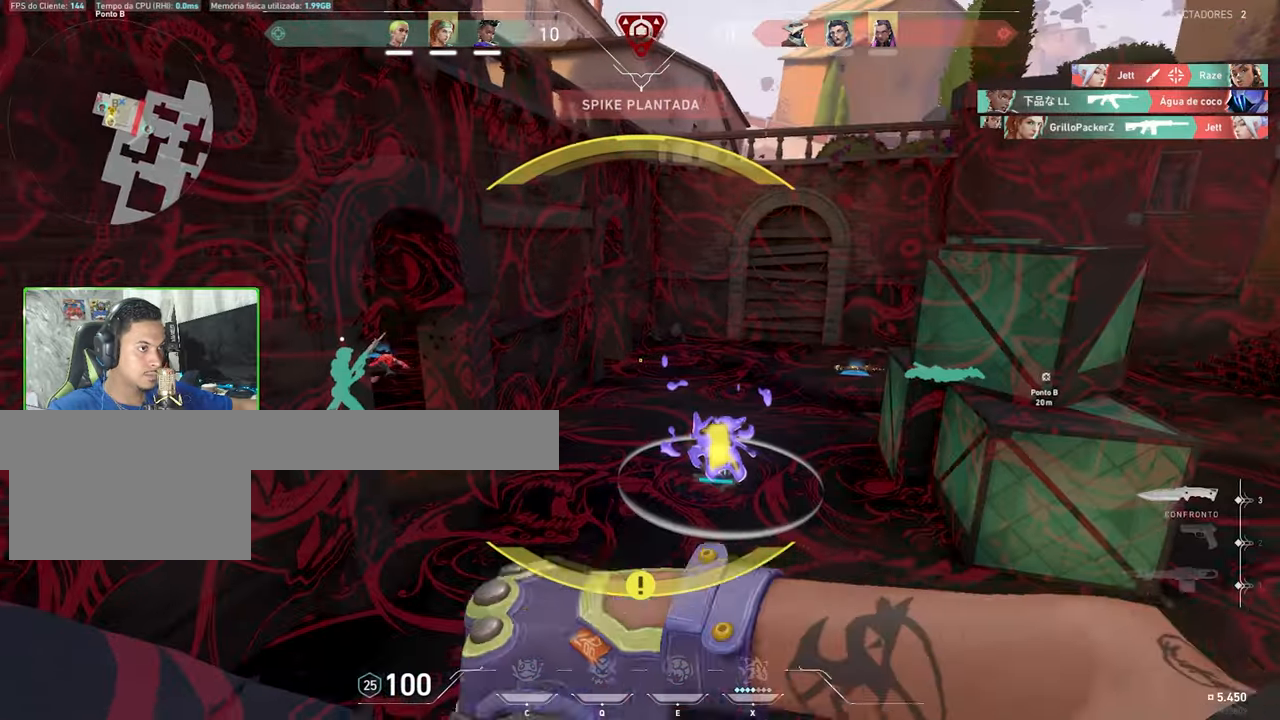
{"keys": ["a", "w"], "mouse": [], "mouse_move": "left", "events": []}
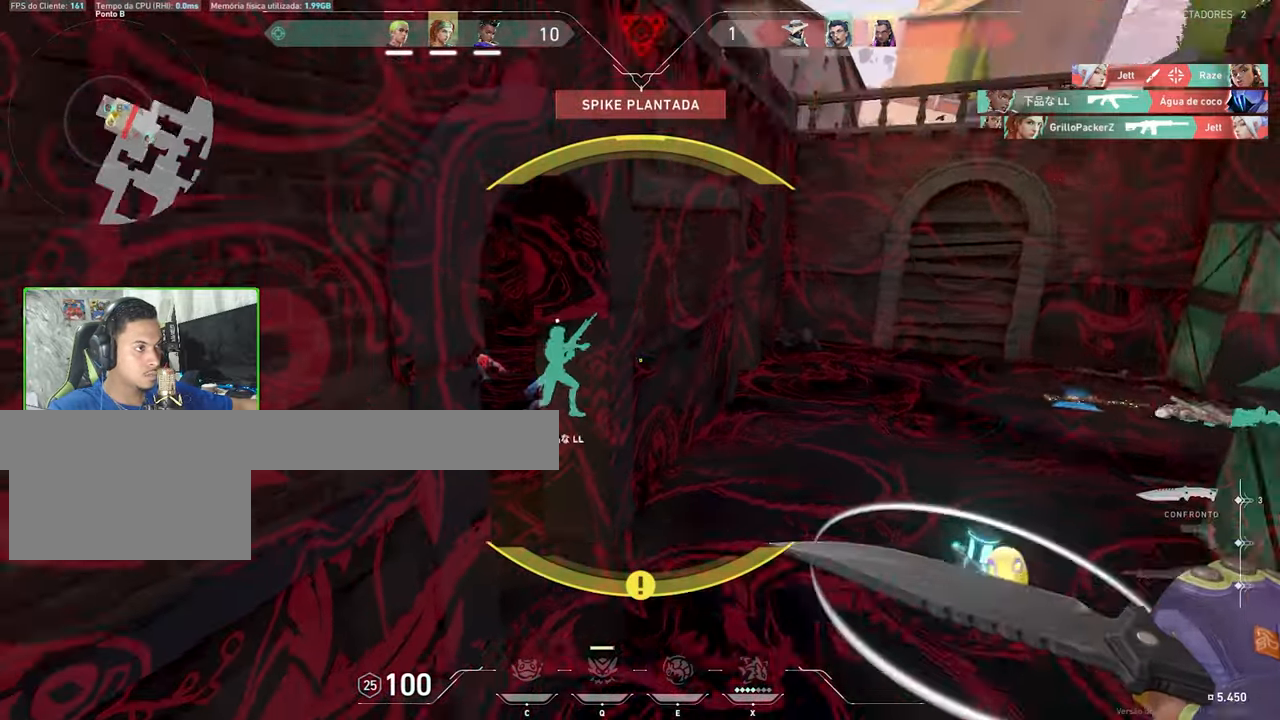
{"keys": ["w"], "mouse": [], "mouse_move": "up-right", "events": [[67, "a", "up"]]}
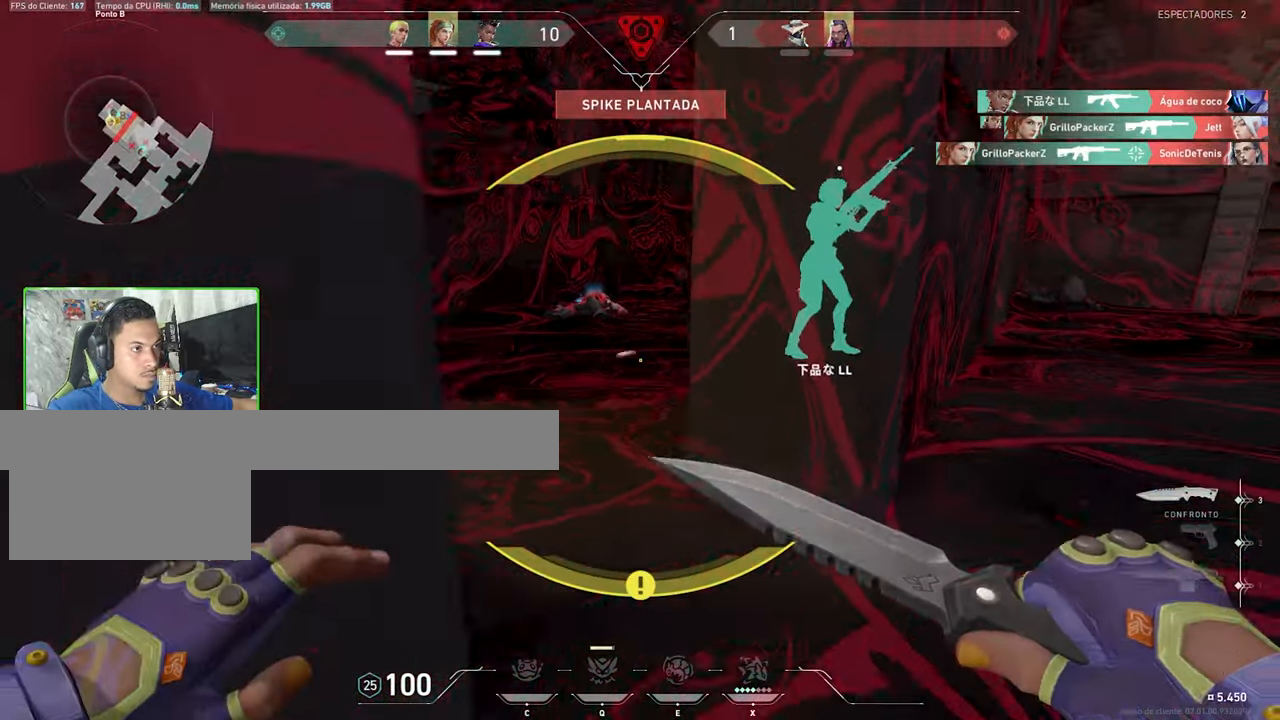
{"keys": ["a", "w"], "mouse": [], "mouse_move": "still", "events": [[317, "a", "down"]]}
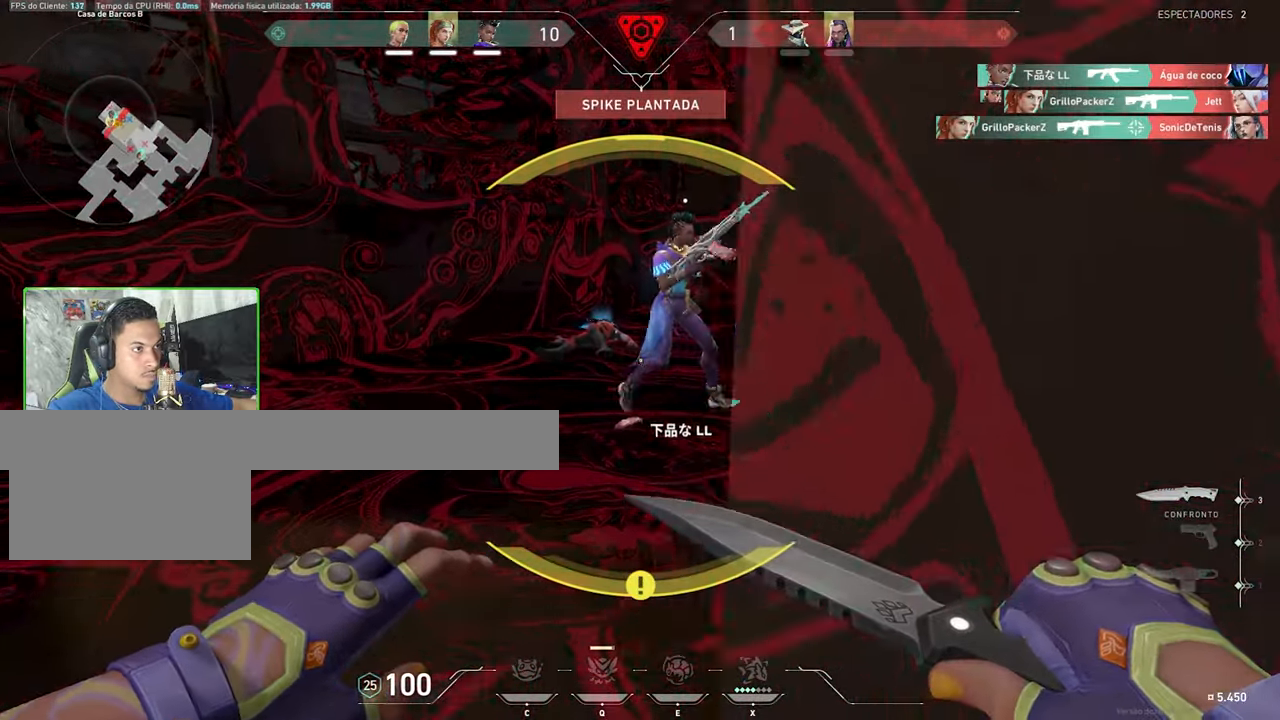
{"keys": ["a", "w"], "mouse": []}
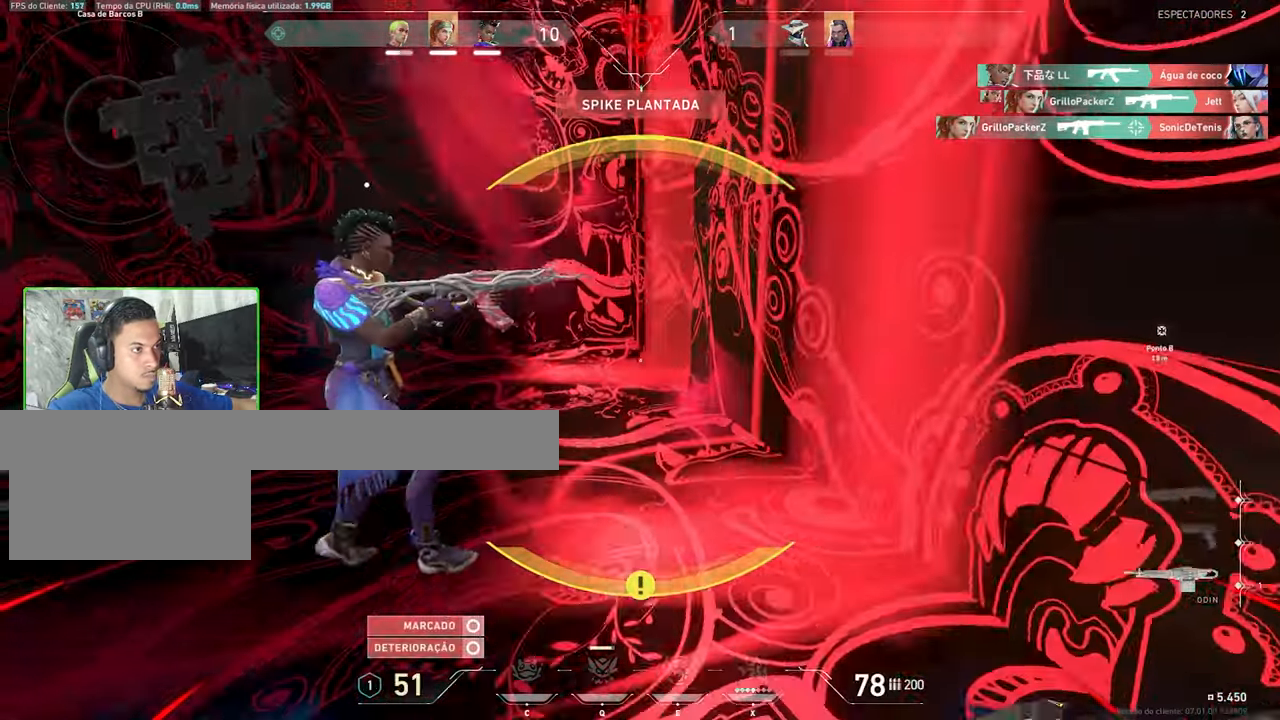
{"keys": ["a"], "mouse": [], "mouse_move": "left"}
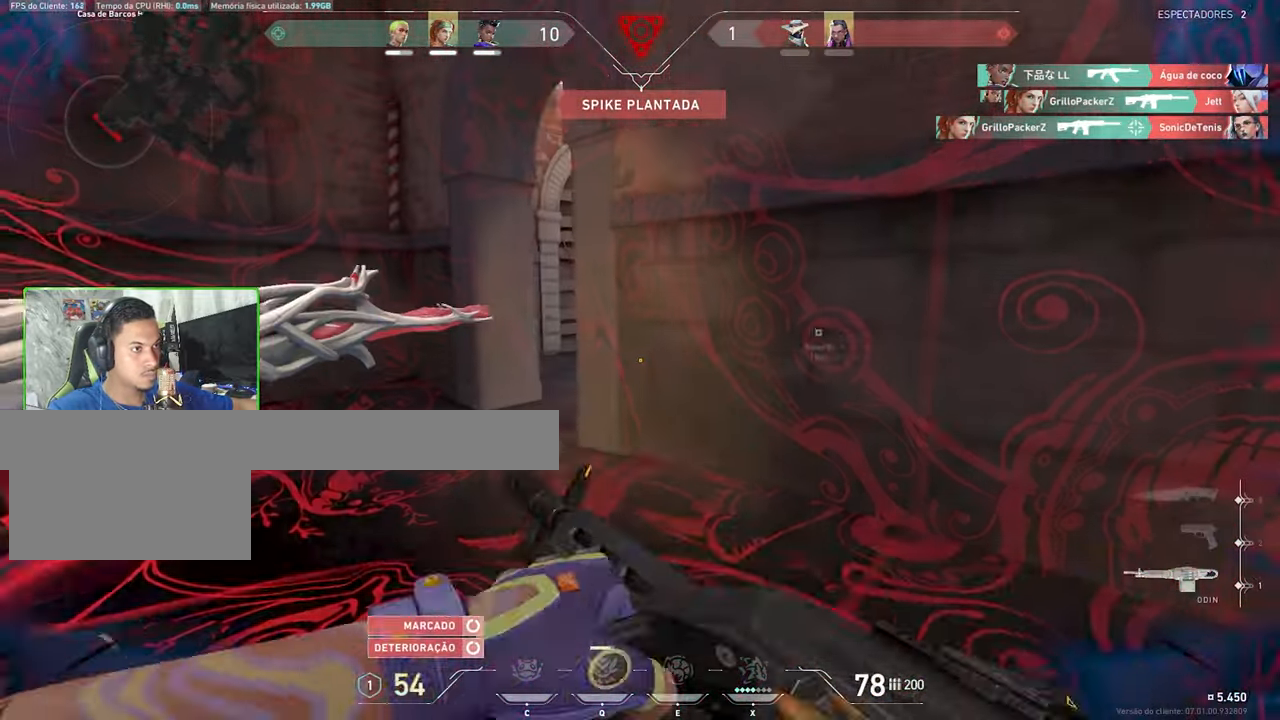
{"keys": ["d"], "mouse": [], "mouse_move": "right", "events": [[284, "a", "up"], [334, "d", "down"]]}
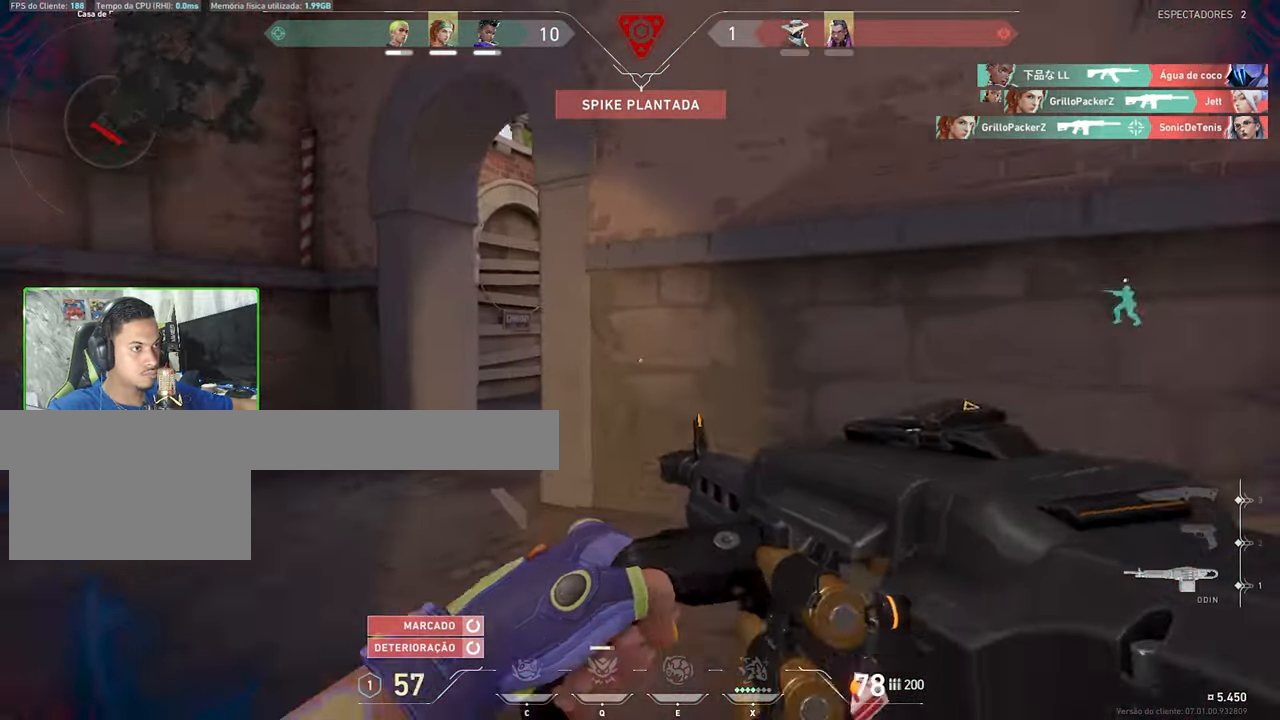
{"keys": ["d"], "mouse": [], "mouse_move": "up-right", "events": []}
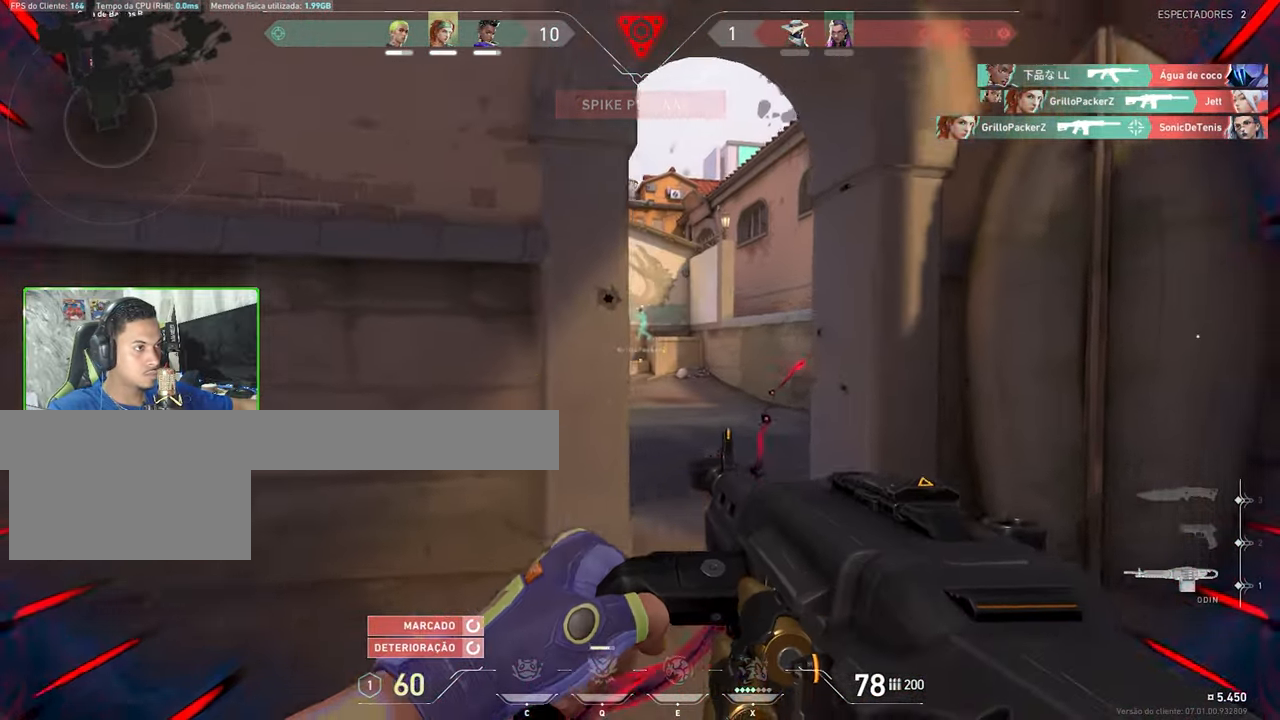
{"keys": ["d"], "mouse": [], "mouse_move": "left", "events": [[34, "s", "down"], [267, "s", "up"]]}
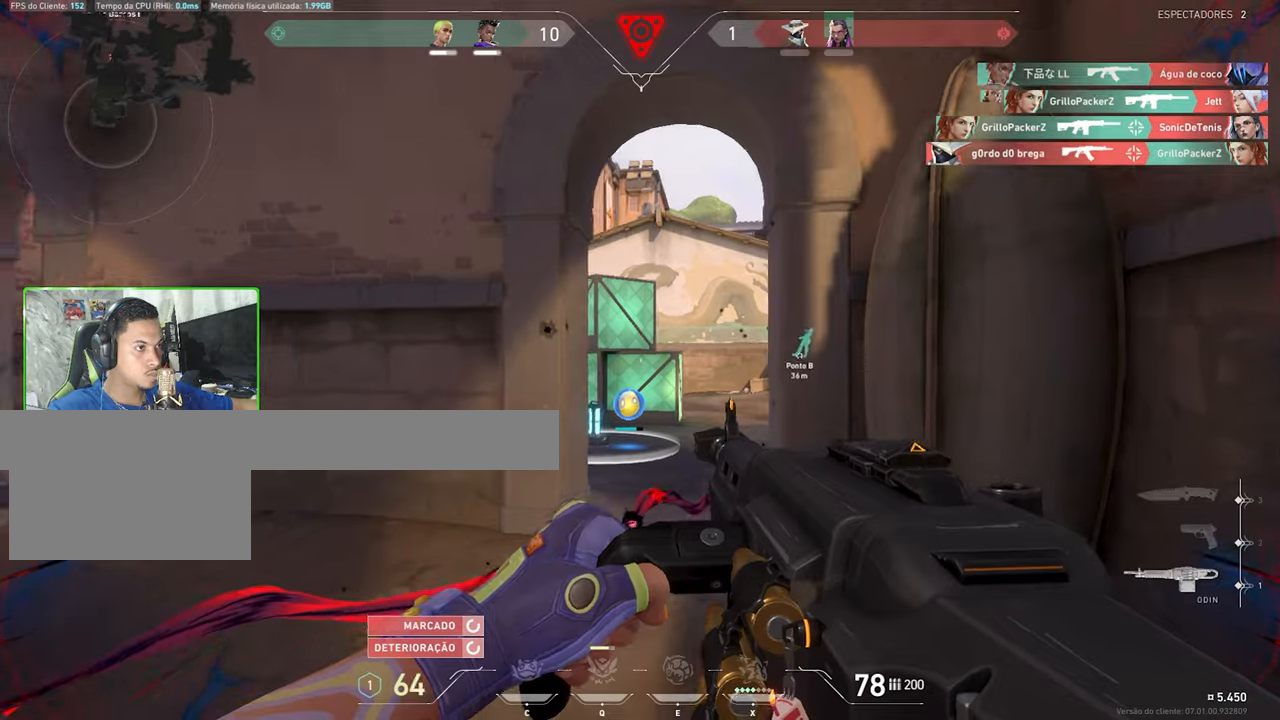
{"keys": ["d"], "mouse": ["right"], "mouse_move": "left", "events": [[133, "w", "down"], [333, "mouse_right", "down"], [416, "w", "up"]]}
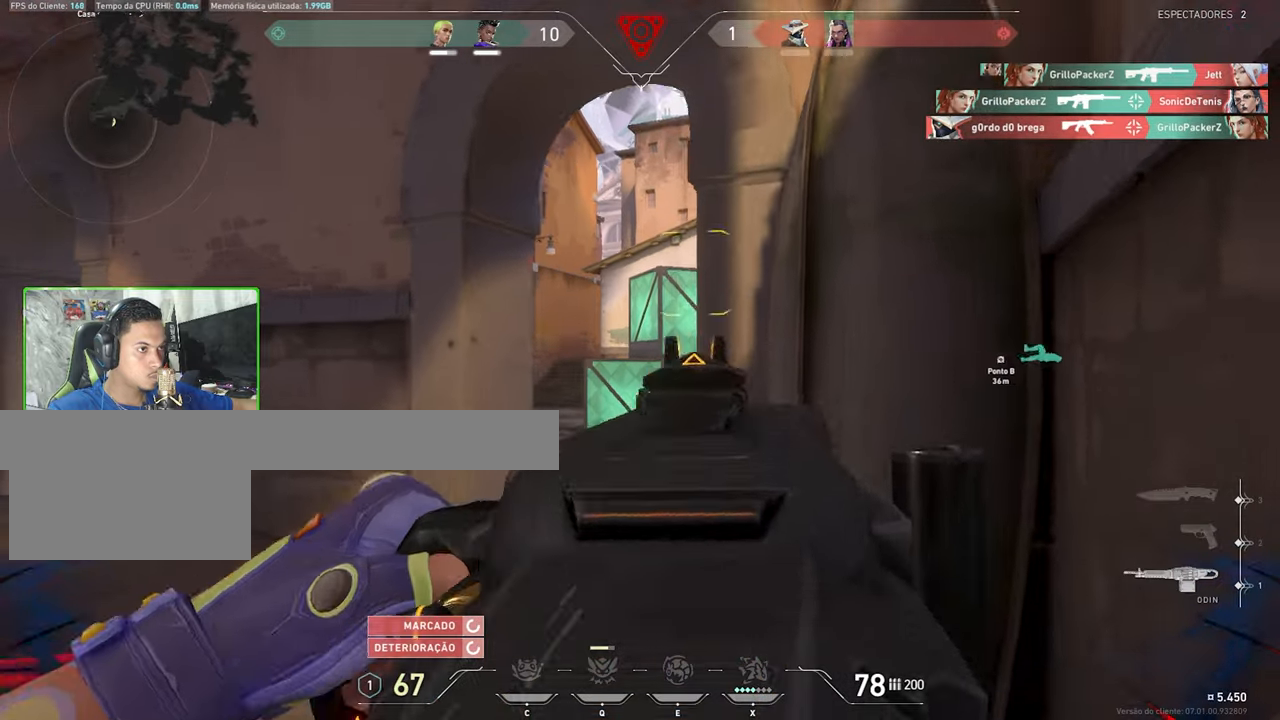
{"keys": ["d", "shift"], "mouse": ["right"], "mouse_move": "still", "events": [[150, "d", "up"], [200, "shift", "down"], [433, "d", "down"]]}
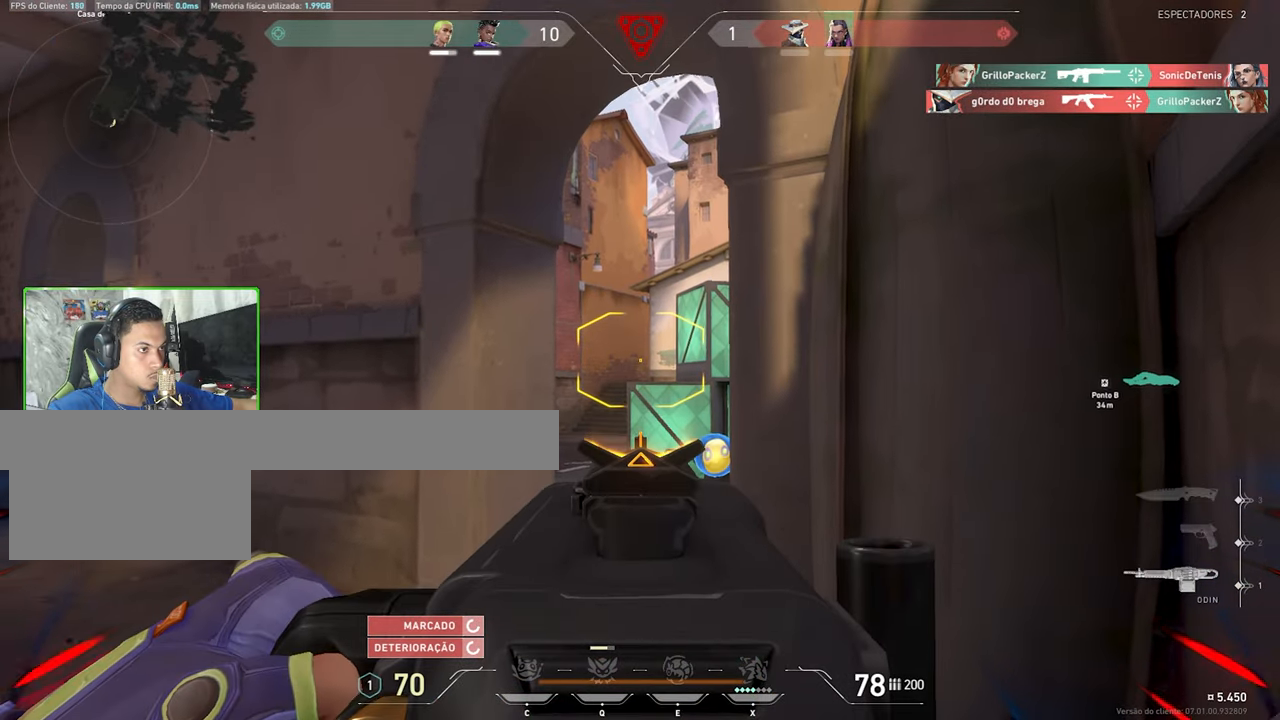
{"keys": ["shift"], "mouse": ["right"], "mouse_move": "still", "events": [[166, "d", "up"]]}
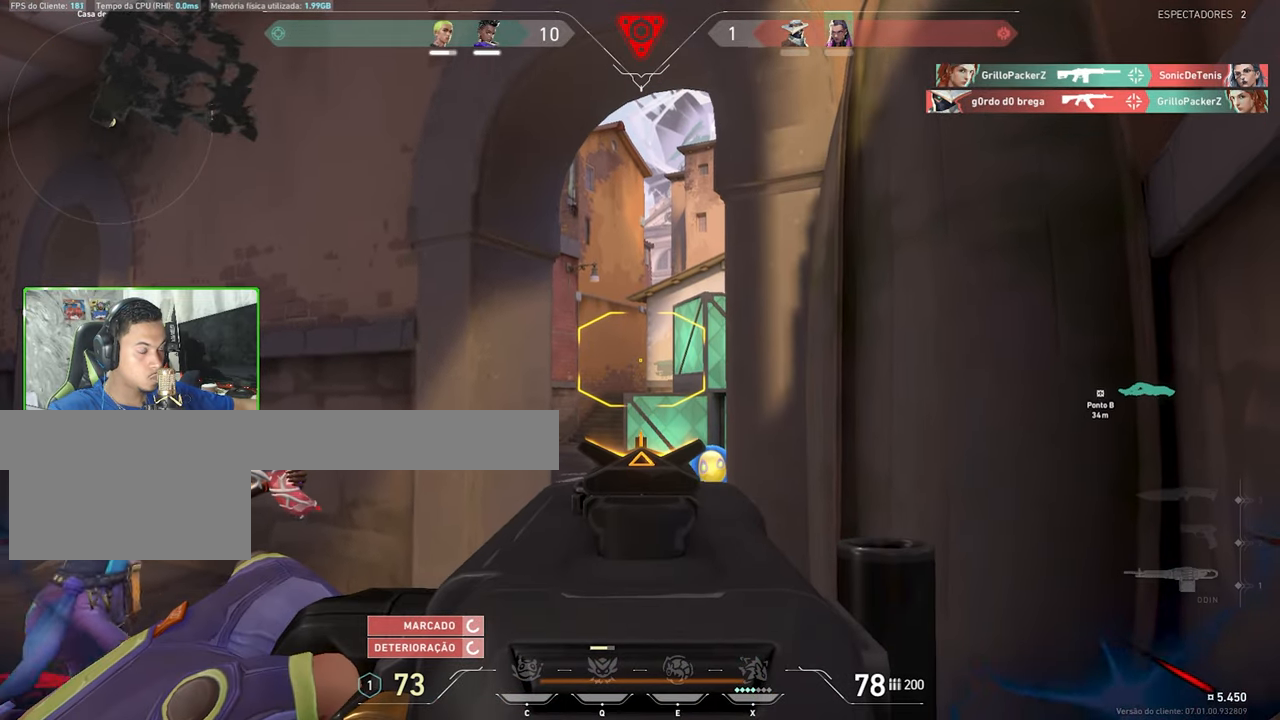
{"keys": ["shift"], "mouse": ["right"], "mouse_move": "up", "events": [[150, "a", "down"], [283, "shift", "up"], [466, "a", "up"], [466, "shift", "down"]]}
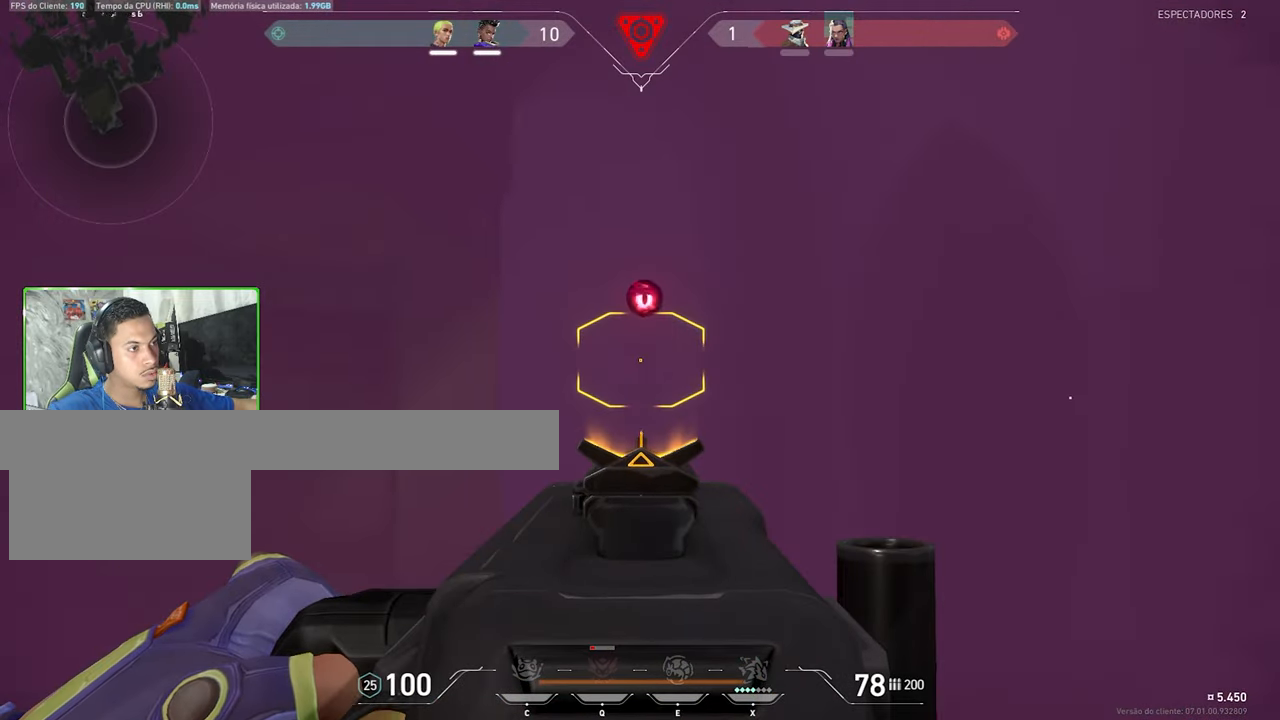
{"keys": ["a"], "mouse": ["left", "right"], "mouse_move": "down", "events": [[350, "mouse_left", "down"], [400, "shift", "up"], [450, "a", "down"]]}
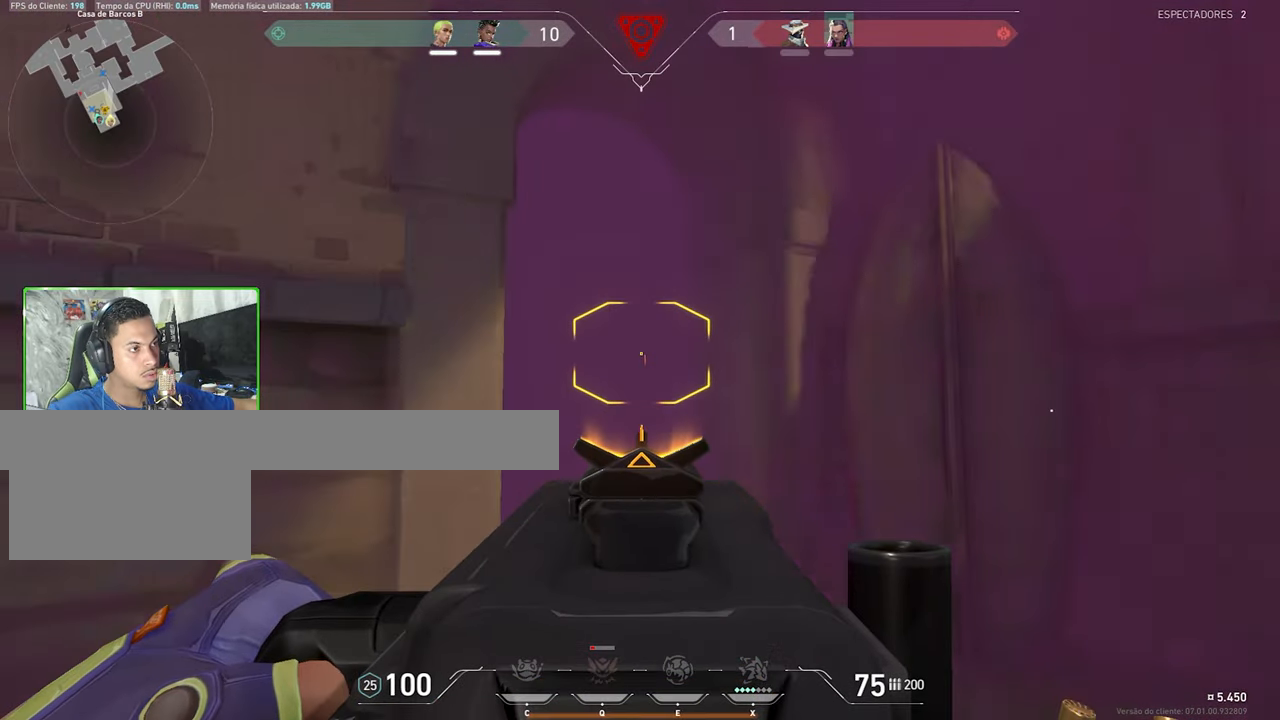
{"keys": ["a"], "mouse": ["right"], "mouse_move": "still", "events": [[450, "mouse_left", "up"]]}
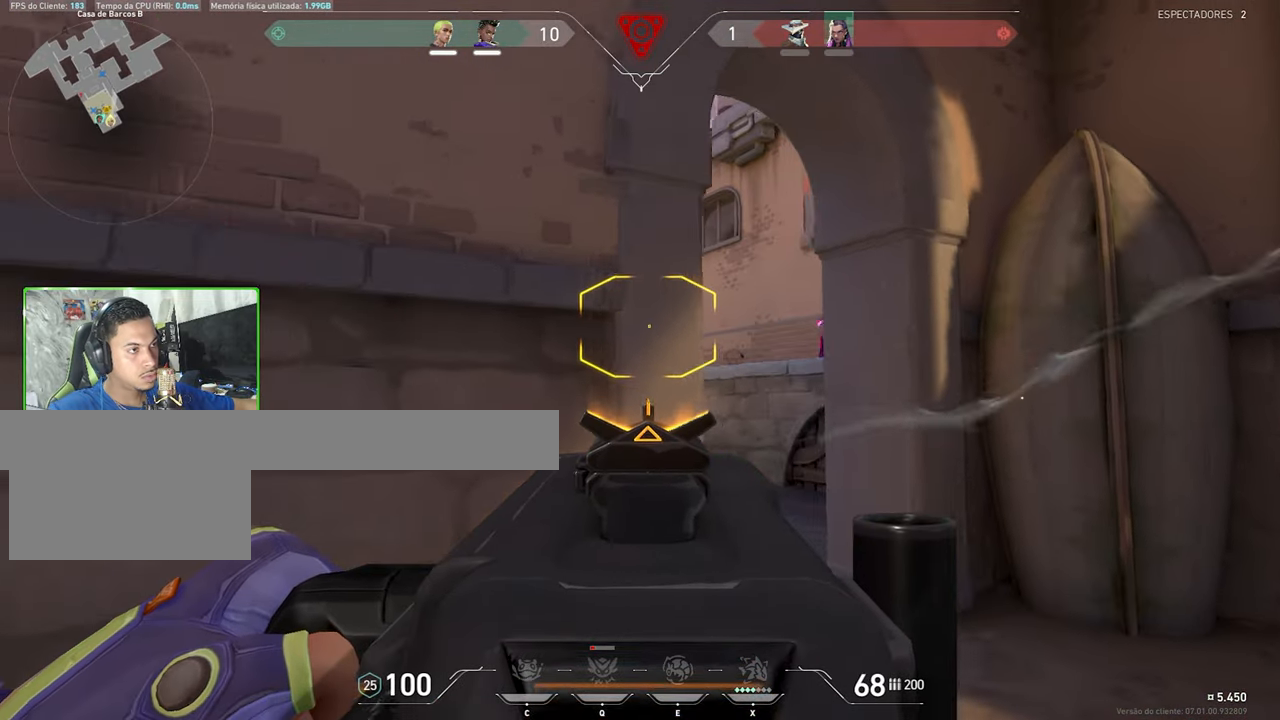
{"keys": ["a", "d"], "mouse": ["right"], "mouse_move": "still", "events": [[150, "a", "up"], [150, "d", "down"], [150, "mouse_right", "up"], [333, "d", "up"], [383, "a", "down"], [383, "mouse_right", "down"], [466, "d", "down"]]}
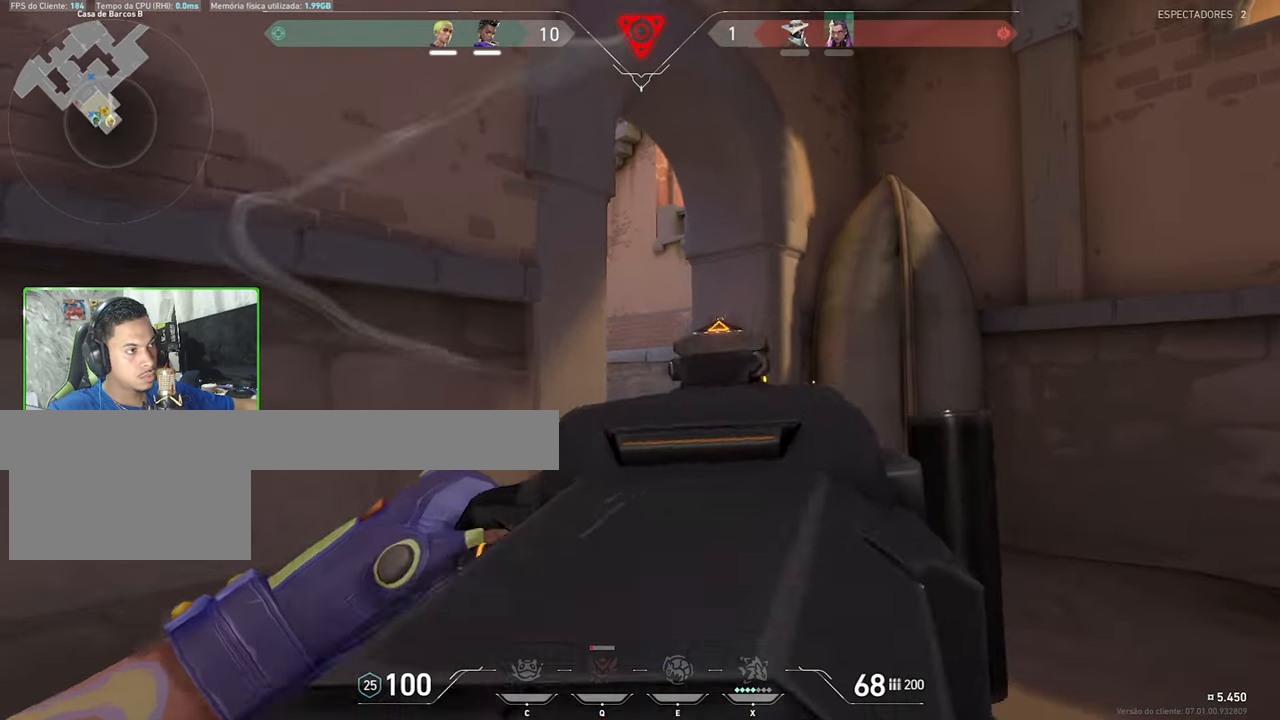
{"keys": ["a"], "mouse": ["left", "right"], "mouse_move": "up-left", "events": [[16, "a", "up"], [300, "a", "down"], [300, "d", "up"], [433, "mouse_left", "down"]]}
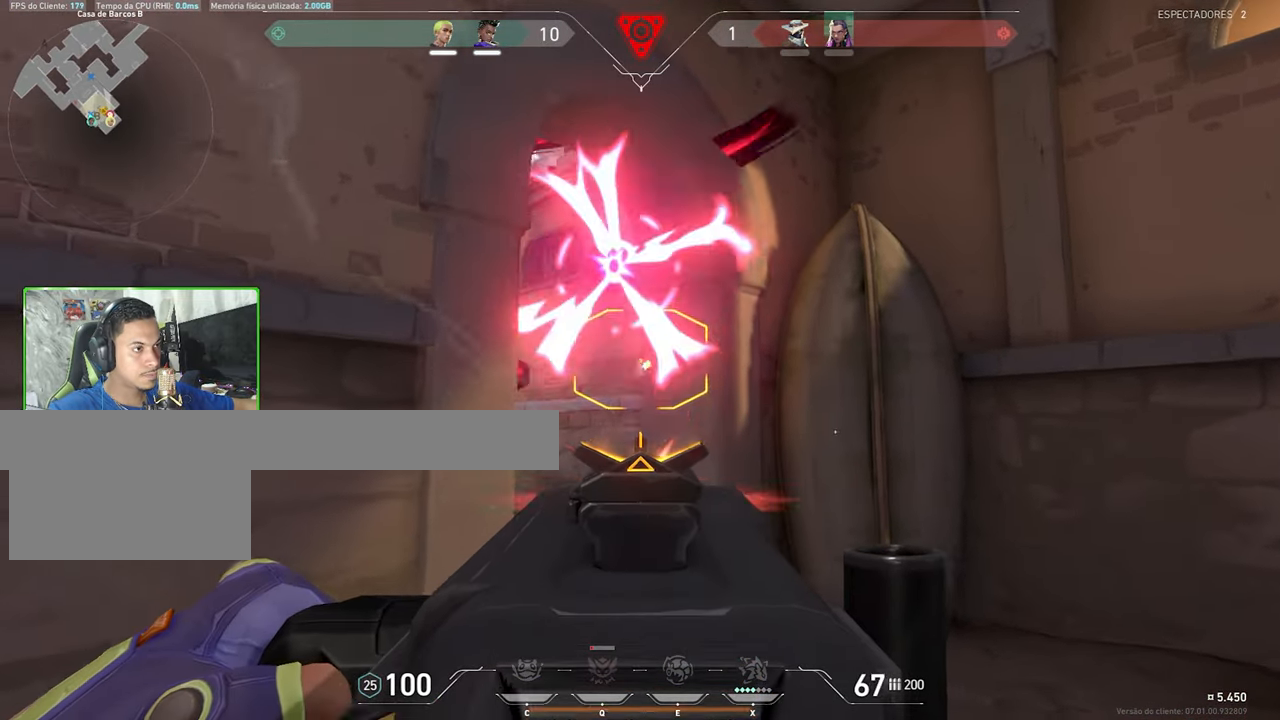
{"keys": ["a", "shift"], "mouse": ["left", "right"], "mouse_move": "down-right", "events": [[83, "a", "up"], [133, "a", "down"], [216, "shift", "down"]]}
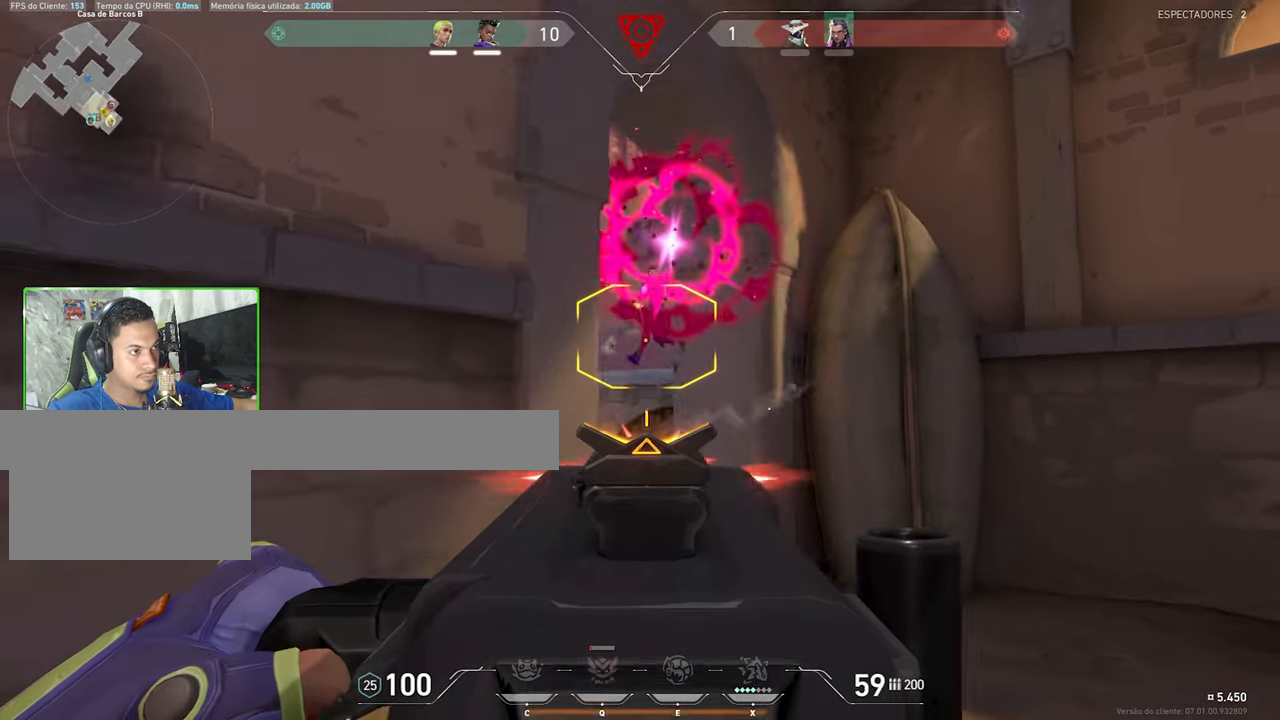
{"keys": ["d"], "mouse": ["right"], "mouse_move": "still", "events": [[50, "ctrl", "down"], [333, "ctrl", "up"], [383, "shift", "up"], [433, "a", "up"], [433, "d", "down"], [433, "mouse_left", "up"]]}
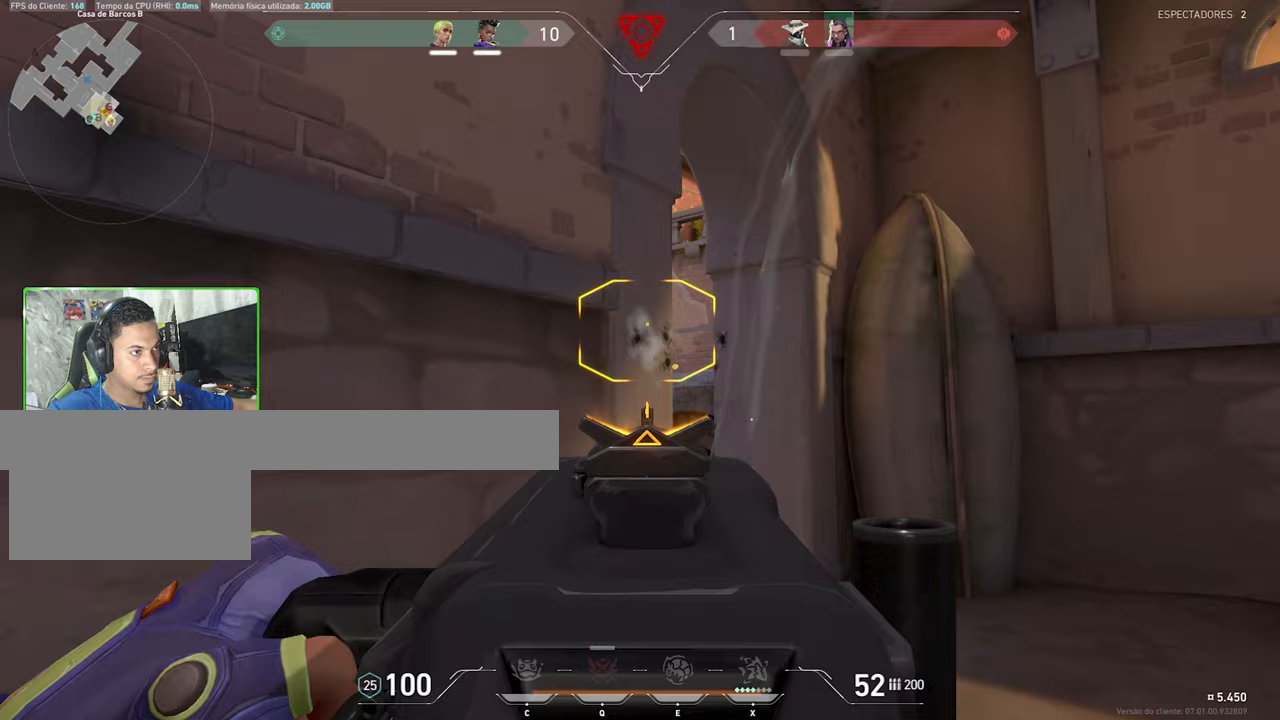
{"keys": ["ctrl", "d", "shift"], "mouse": ["left", "right"], "mouse_move": "left", "events": [[250, "ctrl", "down"], [250, "shift", "down"], [300, "mouse_left", "down"]]}
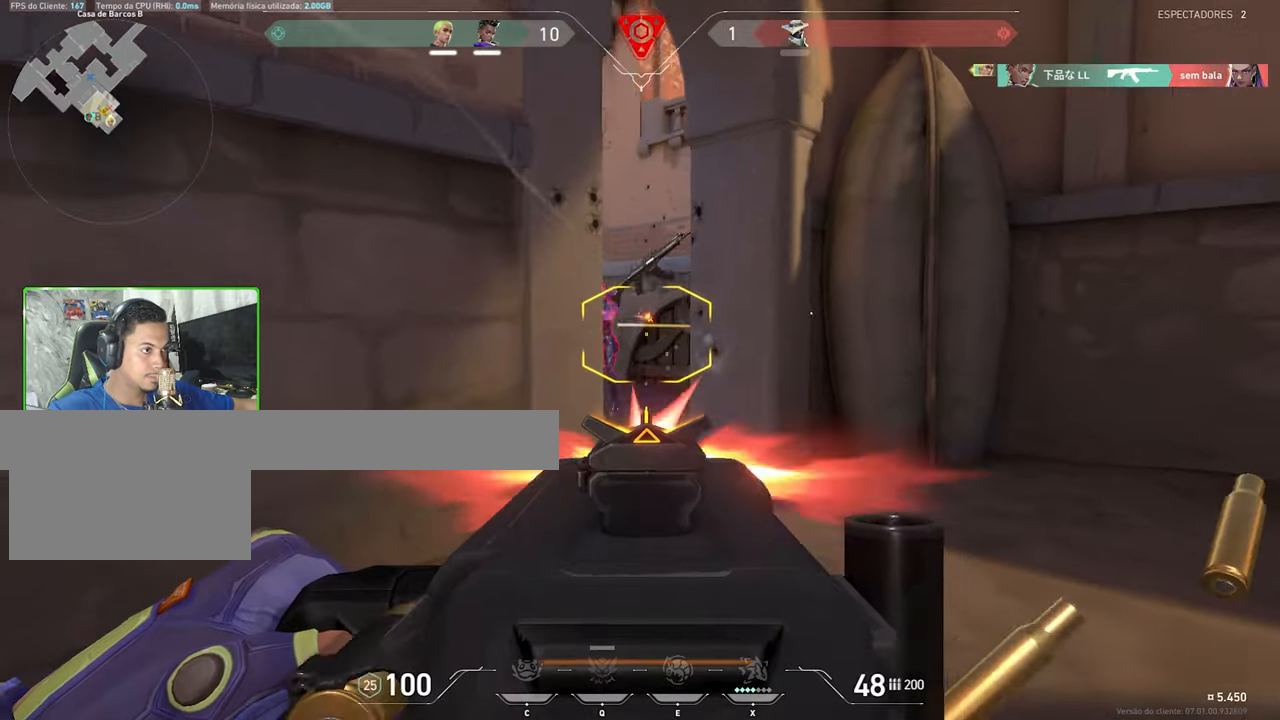
{"keys": ["d"], "mouse": ["right"], "mouse_move": "left", "events": [[283, "d", "up"], [417, "d", "down"], [417, "mouse_left", "up"], [450, "ctrl", "up"], [450, "shift", "up"]]}